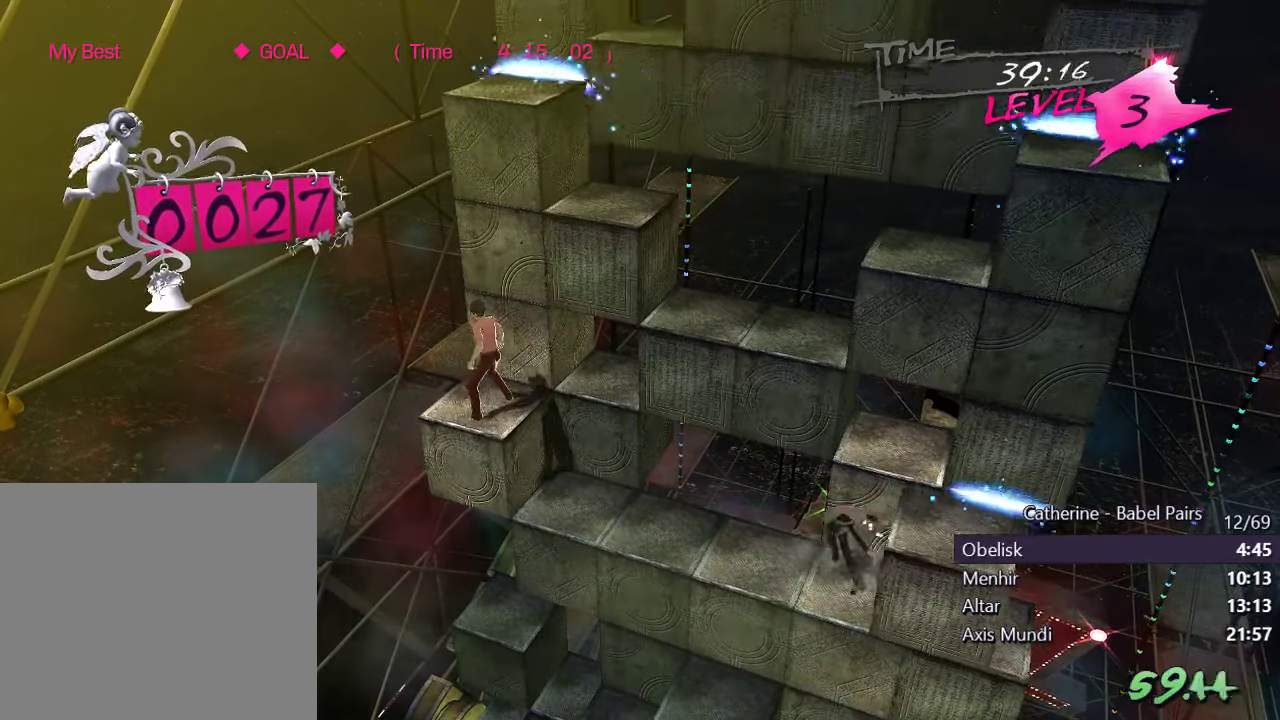
Gameplay with a controller (PlayStation layout); each line is a JSON object with the inputs held at the frame after it. "events" lists button and stick changes between this image and that frame as [ms after this image, input, new state], when the widget could be followed in between.
{"buttons": ["R1"], "left_stick": "center", "right_stick": "left", "events": []}
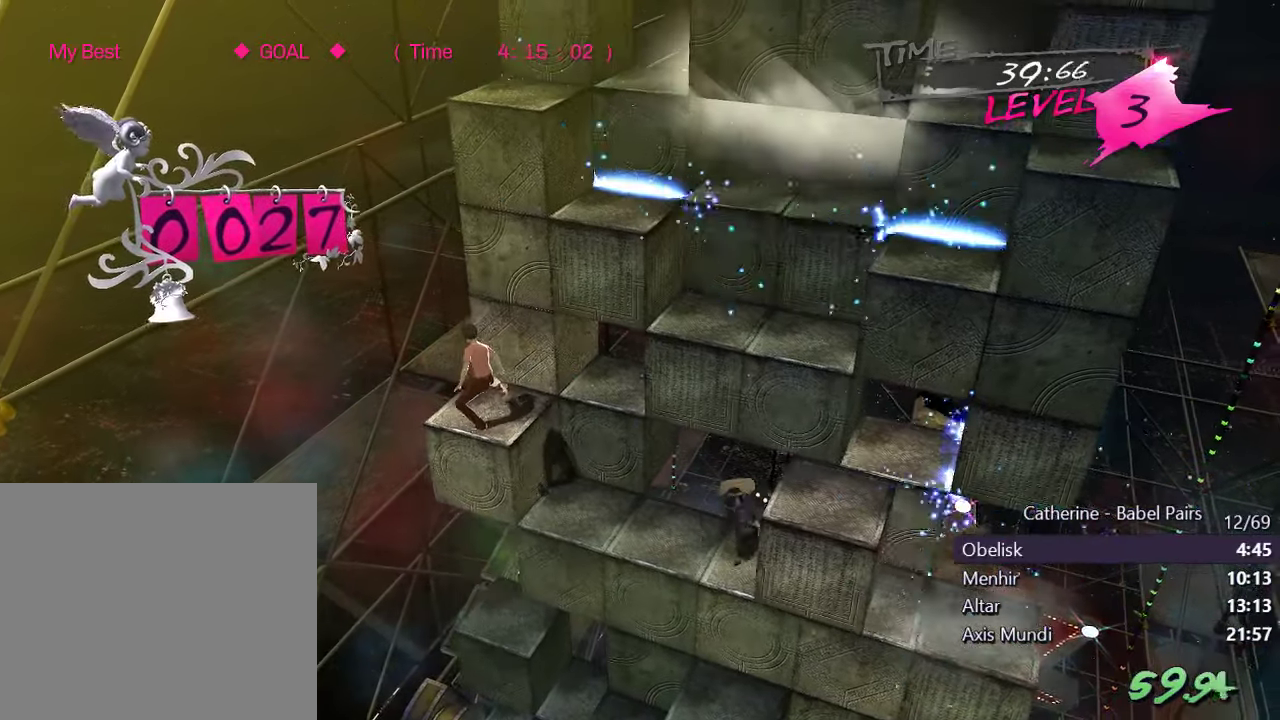
{"buttons": ["DPAD_RIGHT"], "left_stick": "center", "right_stick": "center", "events": [[16, "right_stick", "center"], [33, "R1", "up"], [133, "right_stick", "right"], [400, "DPAD_RIGHT", "down"], [450, "right_stick", "center"]]}
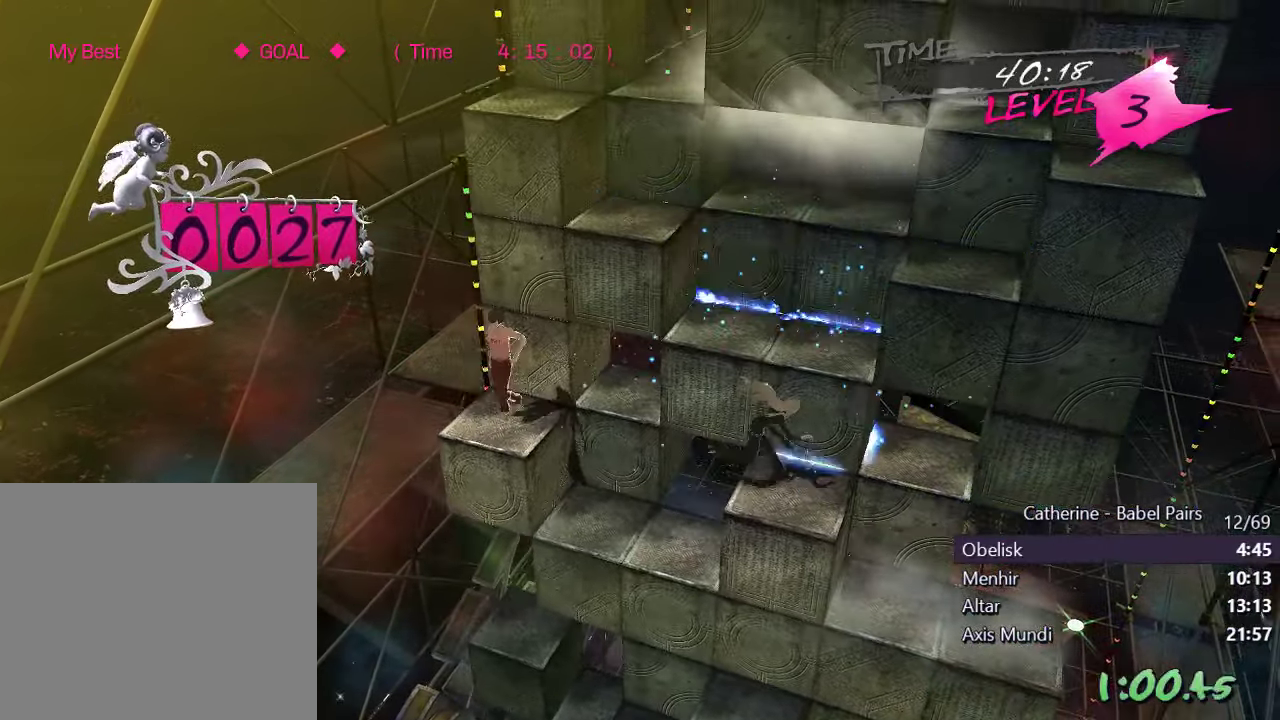
{"buttons": ["DPAD_RIGHT"], "left_stick": "center", "right_stick": "center", "events": [[100, "right_stick", "up"], [350, "right_stick", "center"]]}
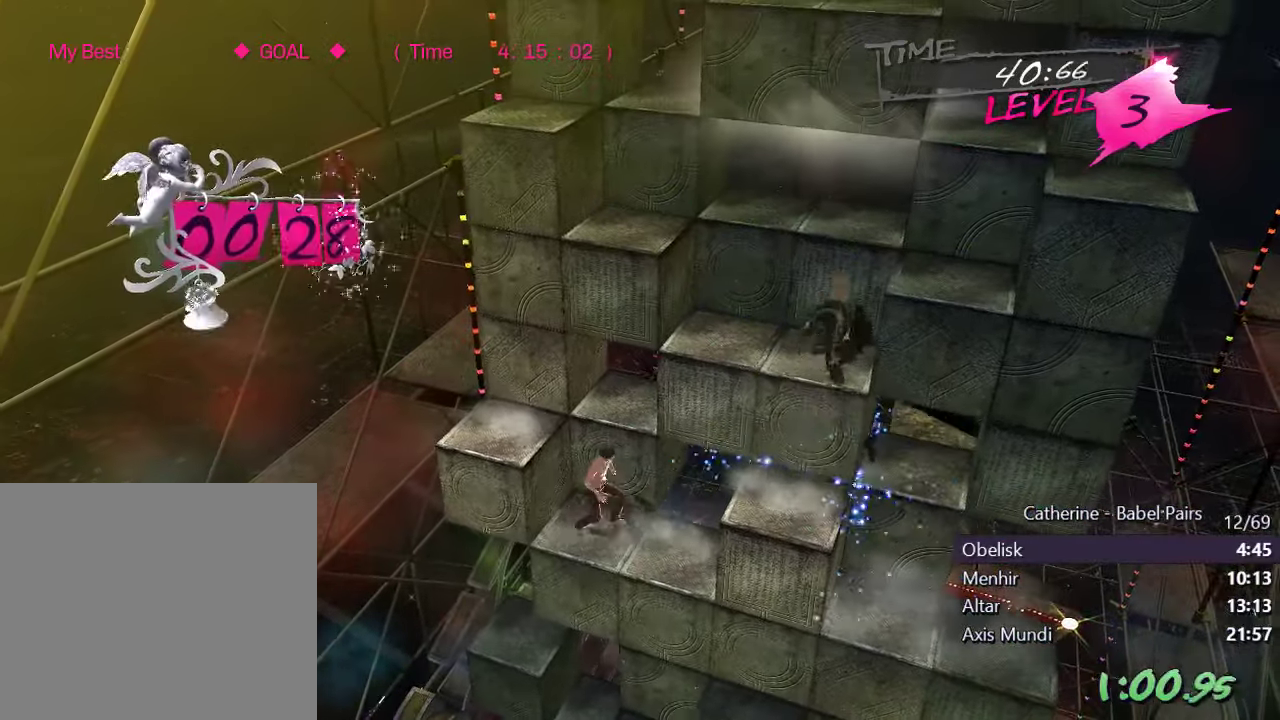
{"buttons": ["DPAD_UP"], "left_stick": "center", "right_stick": "center", "events": [[16, "right_stick", "right"], [283, "DPAD_RIGHT", "up"], [400, "DPAD_UP", "down"], [433, "right_stick", "center"]]}
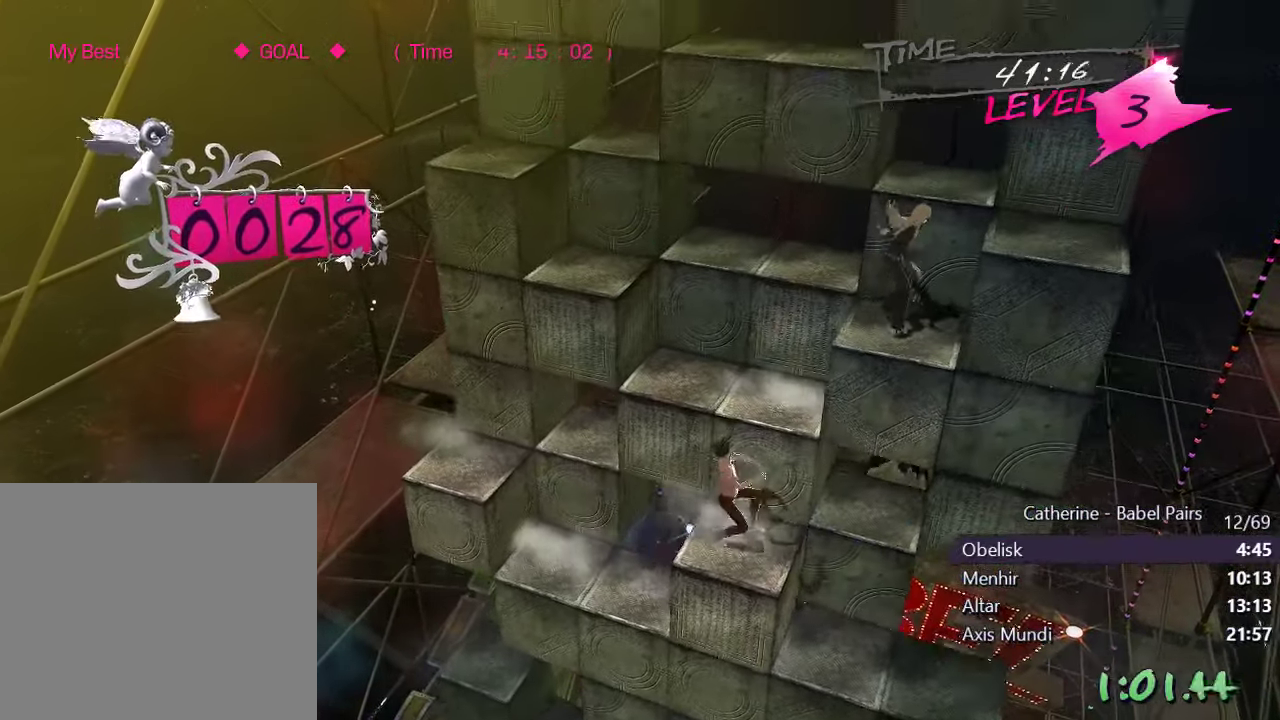
{"buttons": ["L1", "DPAD_DOWN"], "left_stick": "center", "right_stick": "center", "events": [[283, "DPAD_UP", "up"], [483, "DPAD_DOWN", "down"], [483, "L1", "down"]]}
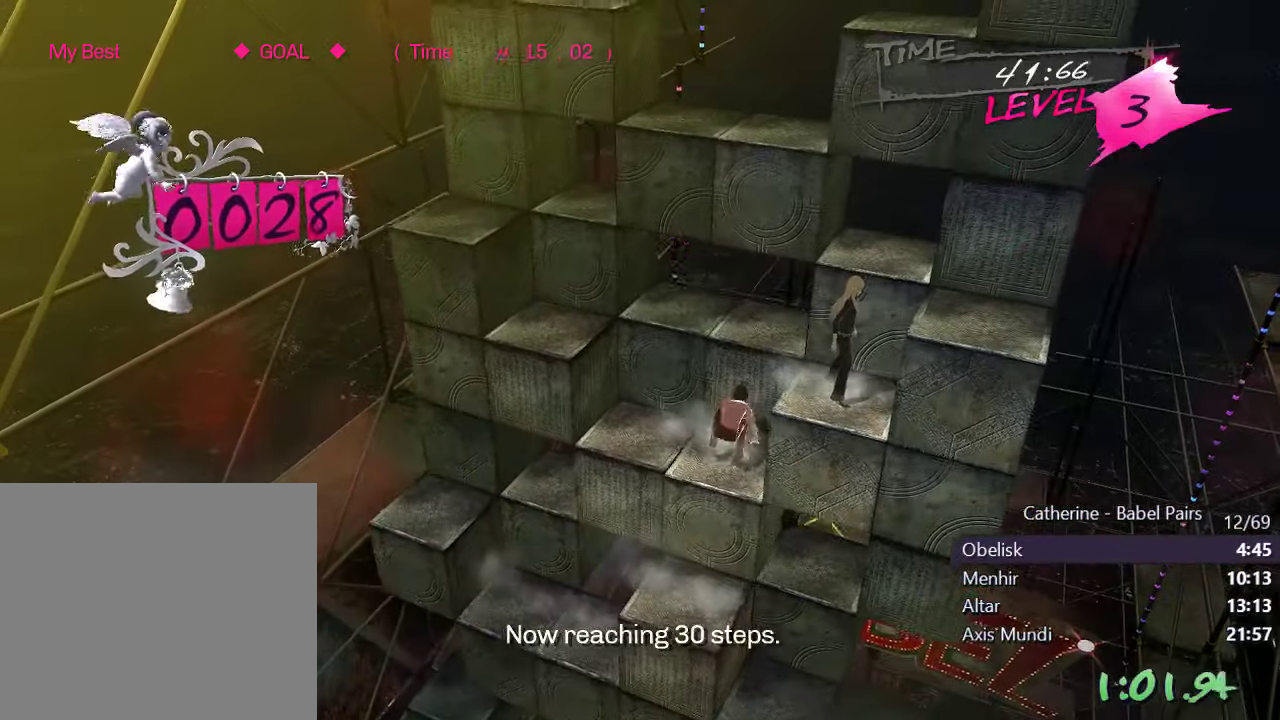
{"buttons": ["R1"], "left_stick": "center", "right_stick": "down", "events": [[66, "right_stick", "right"], [150, "DPAD_DOWN", "up"], [183, "L1", "up"], [216, "right_stick", "center"], [350, "R1", "down"], [366, "right_stick", "down"]]}
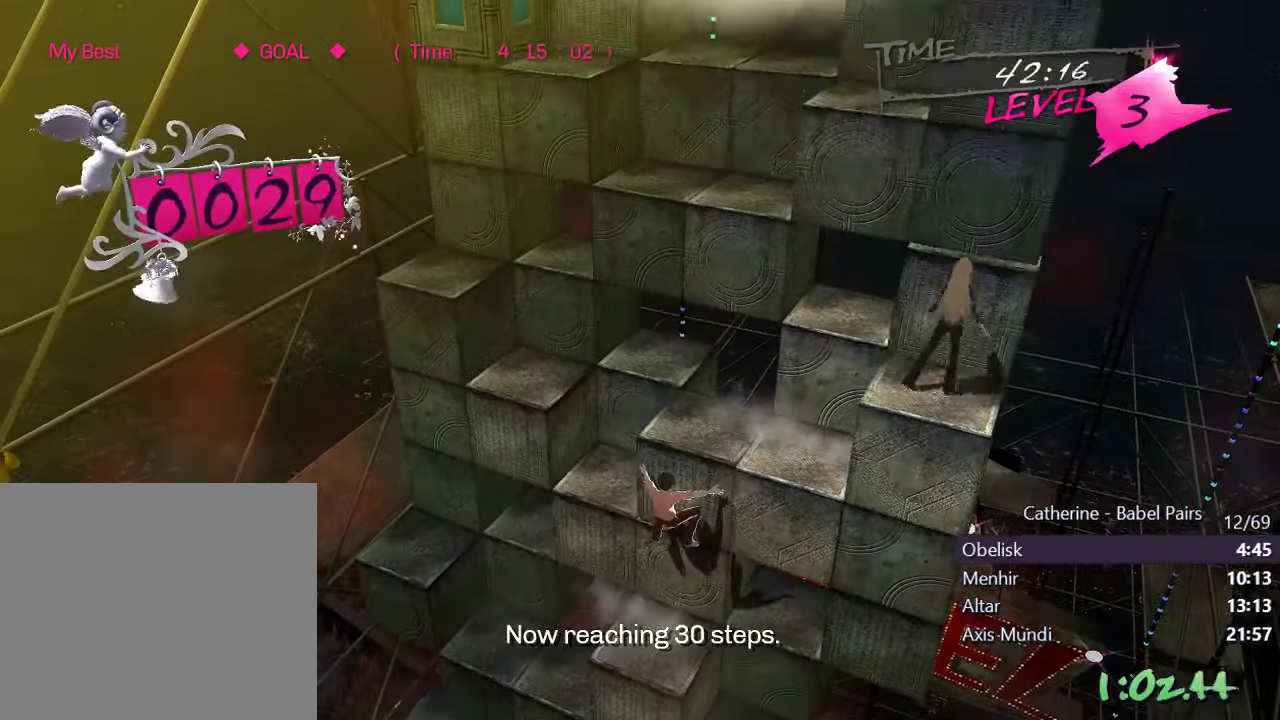
{"buttons": ["DPAD_LEFT"], "left_stick": "center", "right_stick": "center", "events": [[300, "R1", "up"], [300, "right_stick", "center"], [483, "DPAD_LEFT", "down"]]}
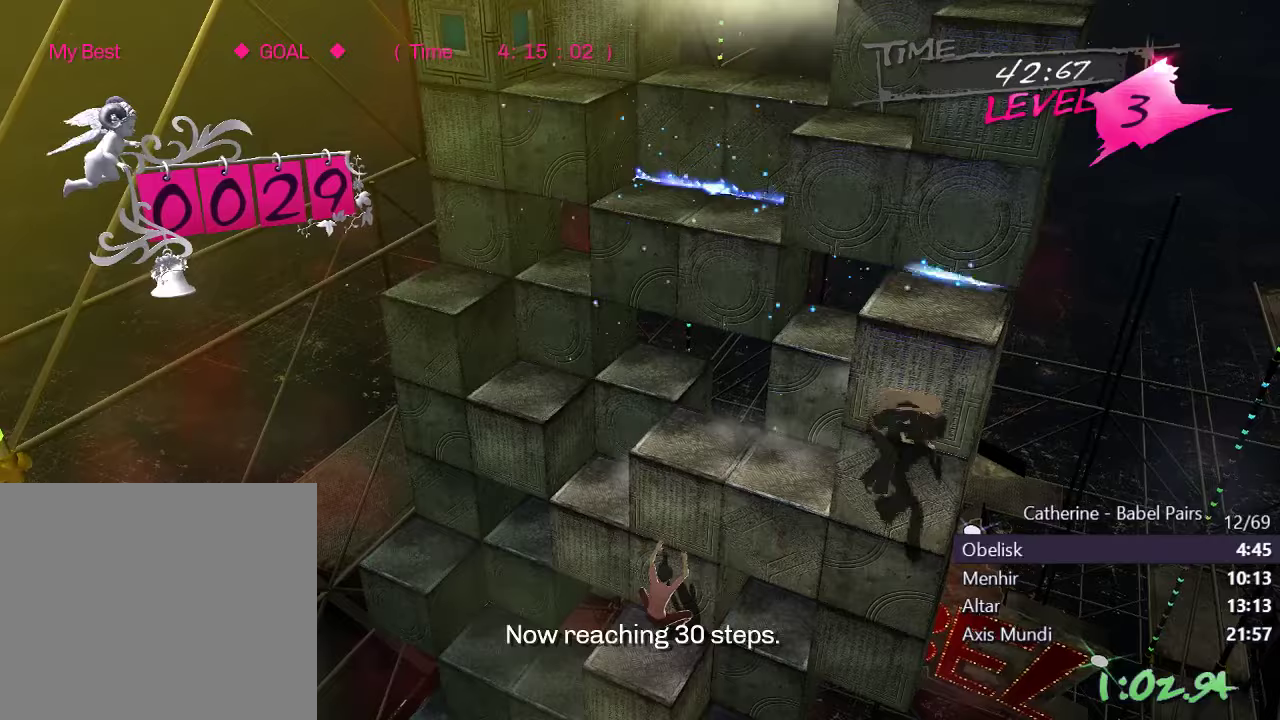
{"buttons": [], "left_stick": "center", "right_stick": "left", "events": [[150, "DPAD_LEFT", "up"], [233, "right_stick", "left"], [317, "DPAD_UP", "down"], [450, "DPAD_UP", "up"]]}
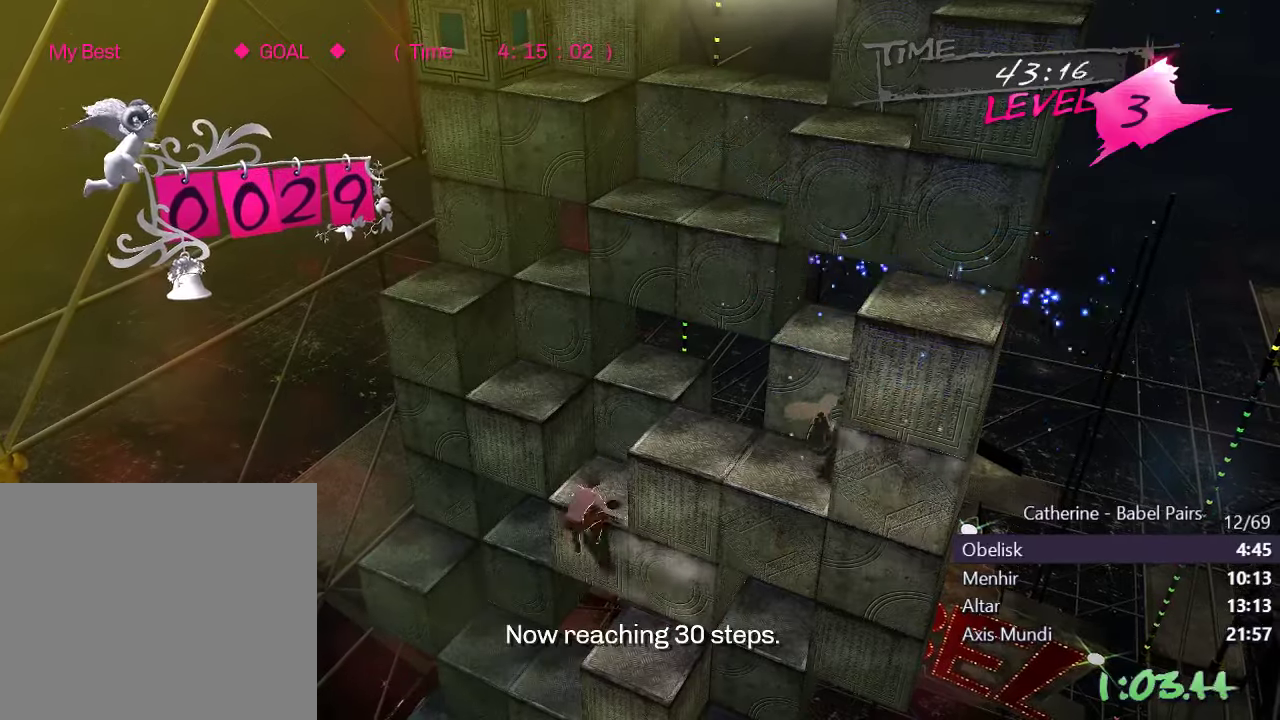
{"buttons": [], "left_stick": "center", "right_stick": "down", "events": [[183, "right_stick", "center"], [500, "right_stick", "down"]]}
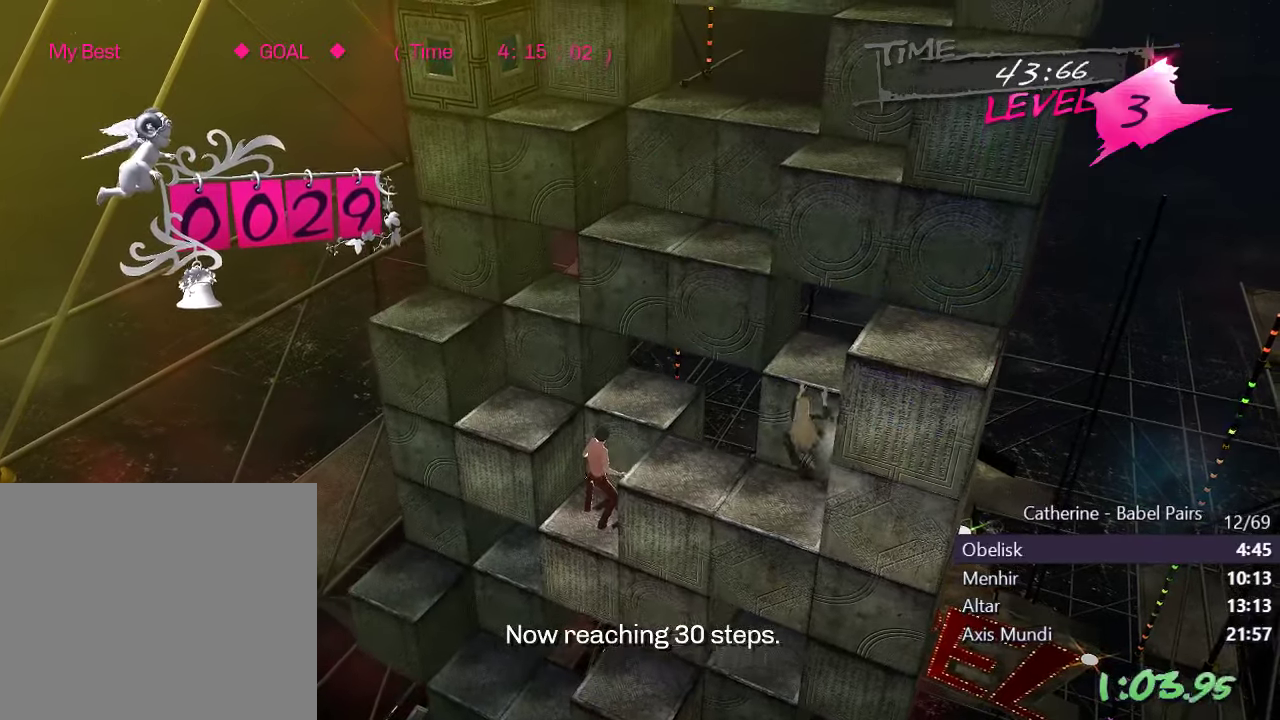
{"buttons": ["DPAD_RIGHT"], "left_stick": "center", "right_stick": "center", "events": [[17, "R1", "down"], [183, "DPAD_RIGHT", "down"], [183, "R1", "up"], [217, "right_stick", "center"]]}
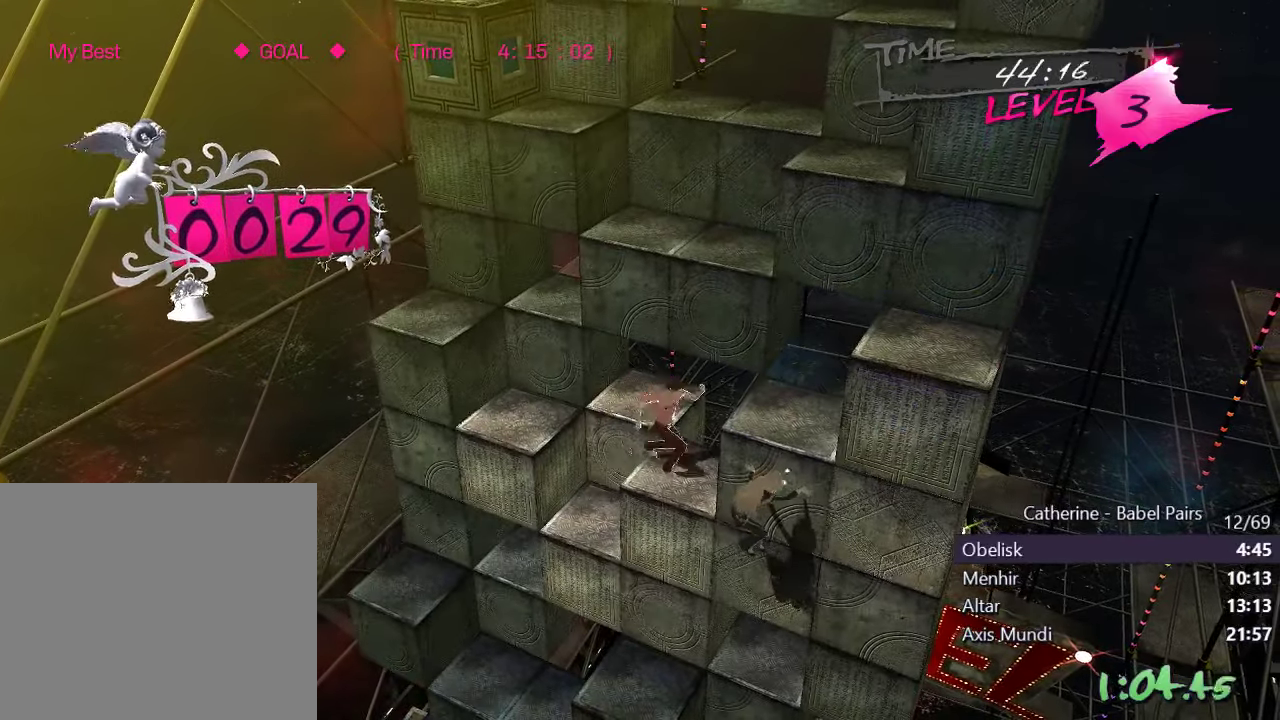
{"buttons": ["DPAD_RIGHT"], "left_stick": "center", "right_stick": "center", "events": [[233, "right_stick", "left"], [433, "right_stick", "center"]]}
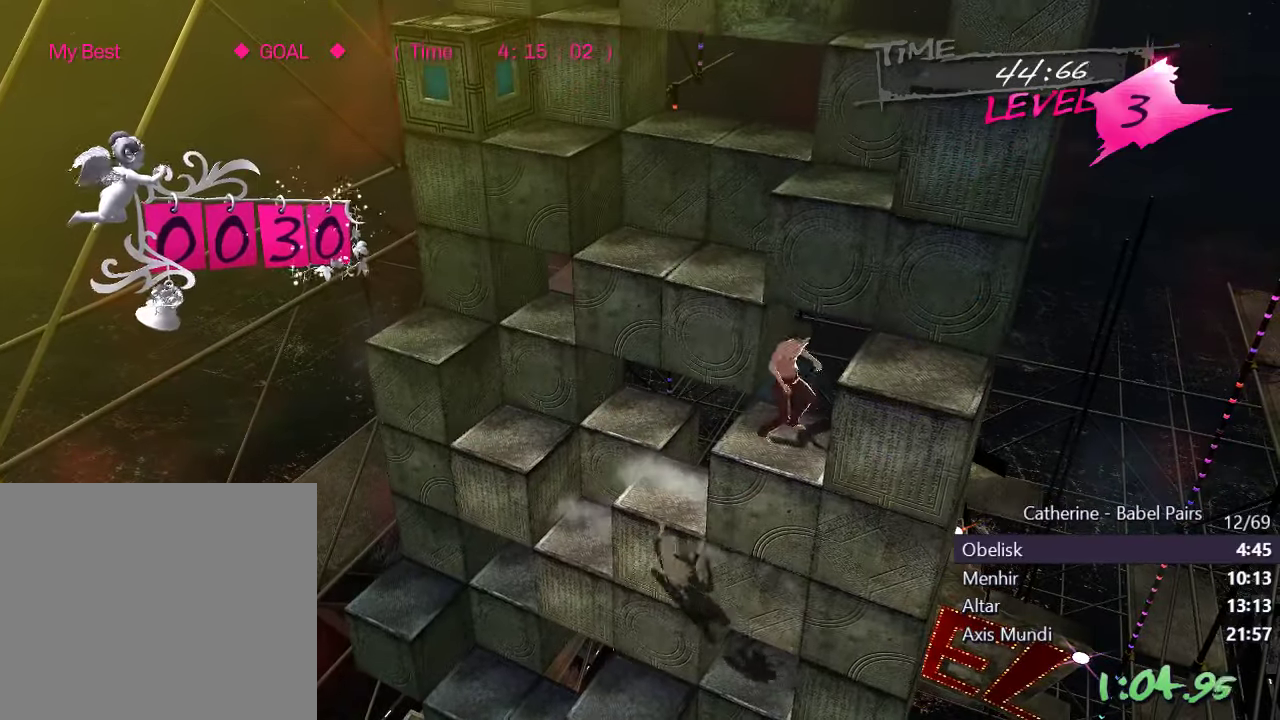
{"buttons": [], "left_stick": "center", "right_stick": "center", "events": [[33, "DPAD_RIGHT", "up"], [33, "right_stick", "up"], [267, "right_stick", "center"]]}
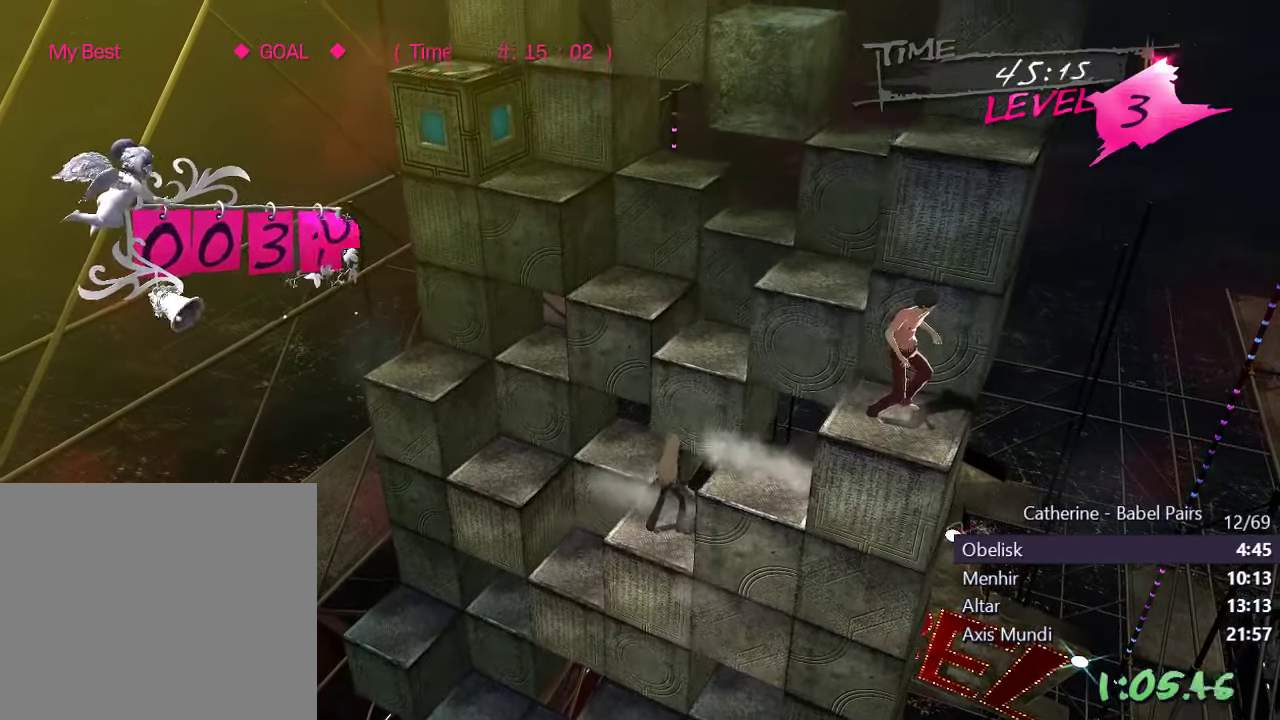
{"buttons": [], "left_stick": "center", "right_stick": "center", "events": [[183, "right_stick", "right"], [450, "right_stick", "center"]]}
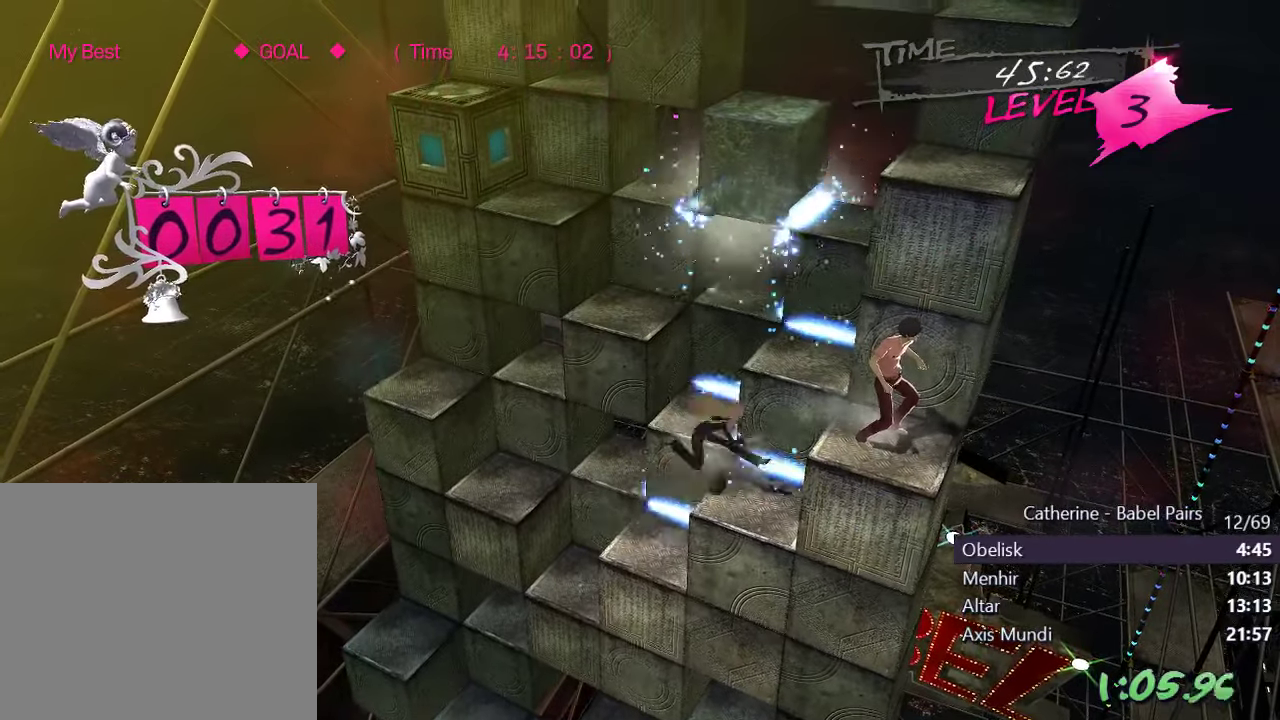
{"buttons": [], "left_stick": "center", "right_stick": "center", "events": [[133, "right_stick", "up"], [450, "right_stick", "center"]]}
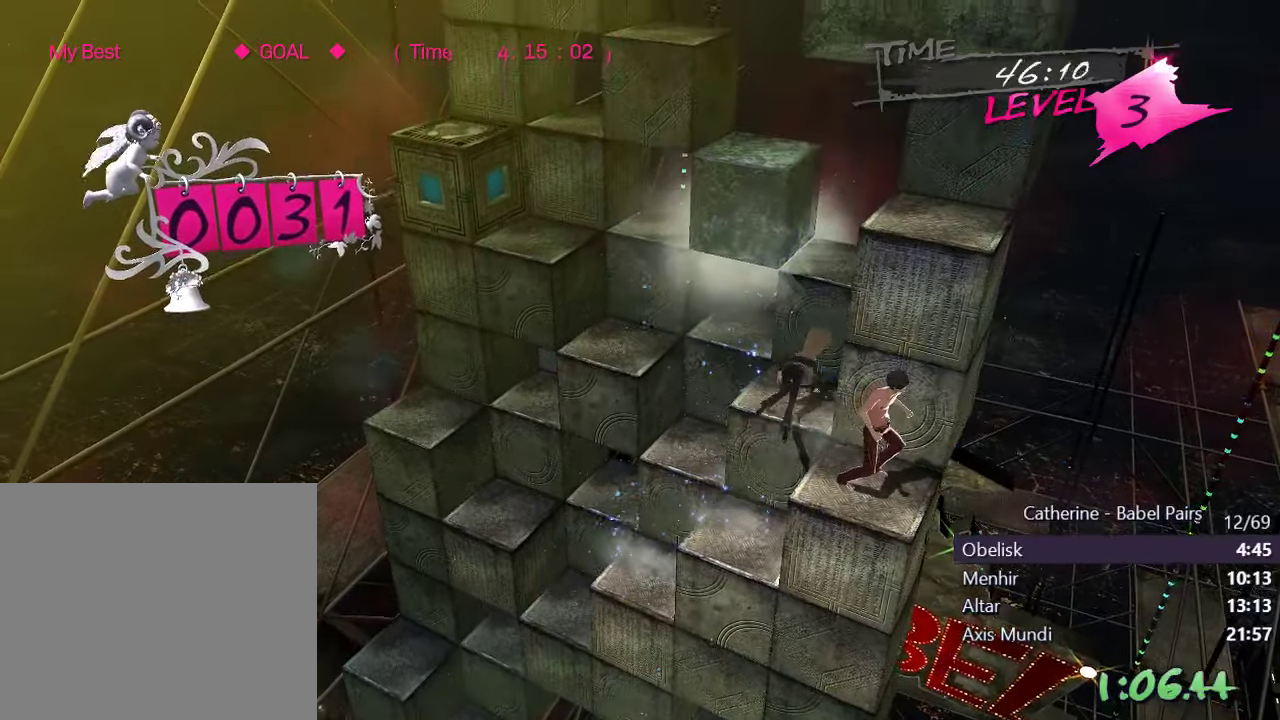
{"buttons": [], "left_stick": "center", "right_stick": "center", "events": [[67, "R1", "down"], [67, "right_stick", "down"], [367, "R1", "up"], [367, "right_stick", "center"]]}
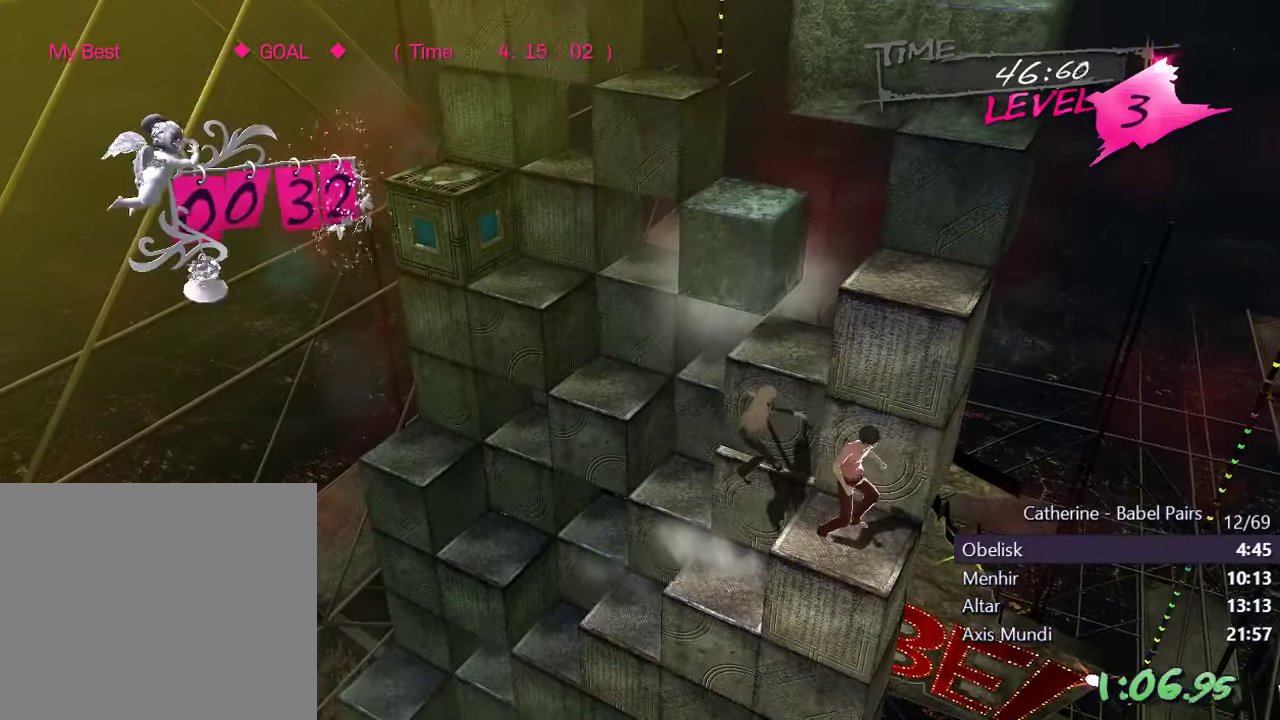
{"buttons": [], "left_stick": "center", "right_stick": "center", "events": []}
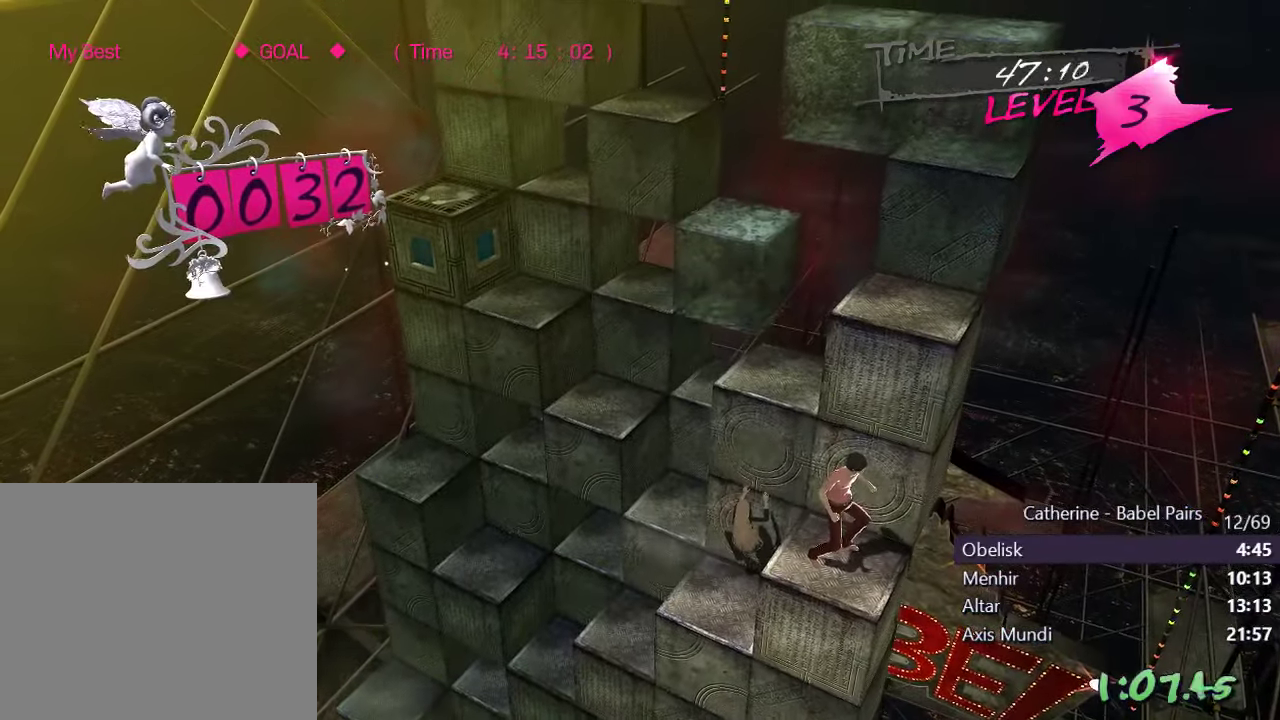
{"buttons": ["R1"], "left_stick": "center", "right_stick": "left", "events": [[83, "right_stick", "right"], [183, "right_stick", "center"], [350, "R1", "down"], [400, "right_stick", "left"]]}
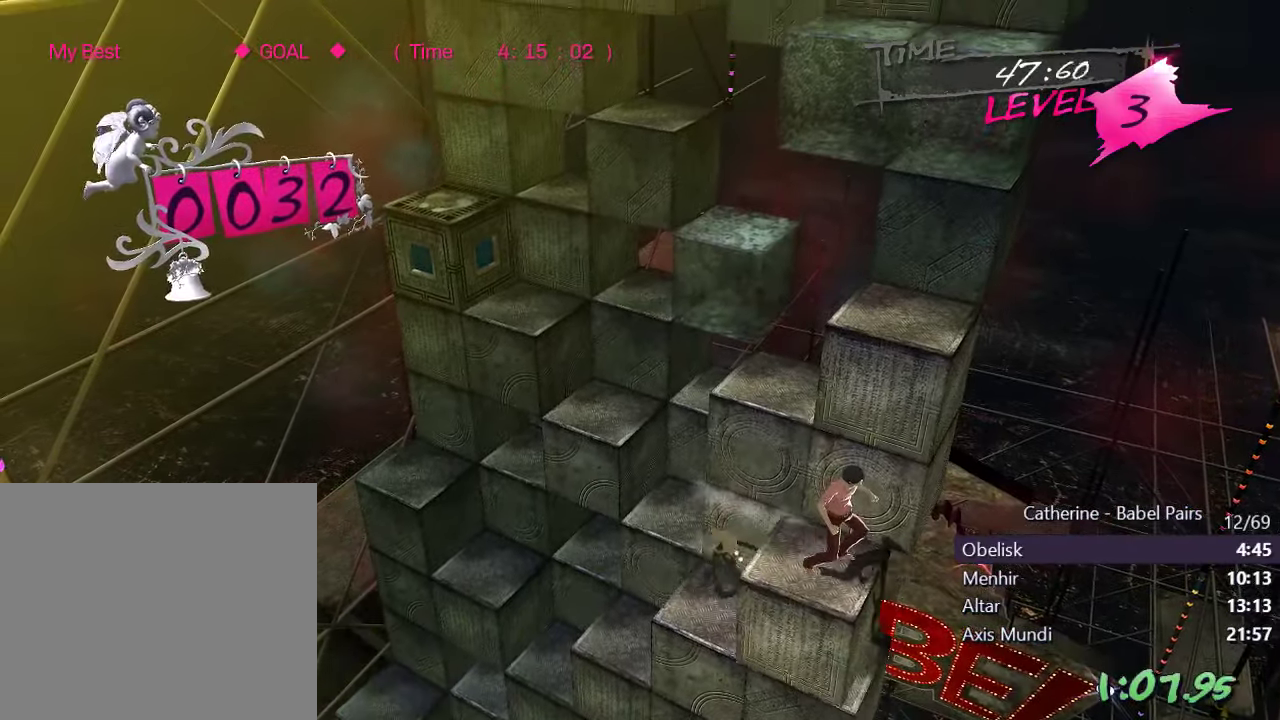
{"buttons": ["DPAD_UP"], "left_stick": "center", "right_stick": "center", "events": [[33, "DPAD_LEFT", "down"], [67, "R1", "up"], [100, "right_stick", "center"], [184, "DPAD_LEFT", "up"], [317, "DPAD_UP", "down"]]}
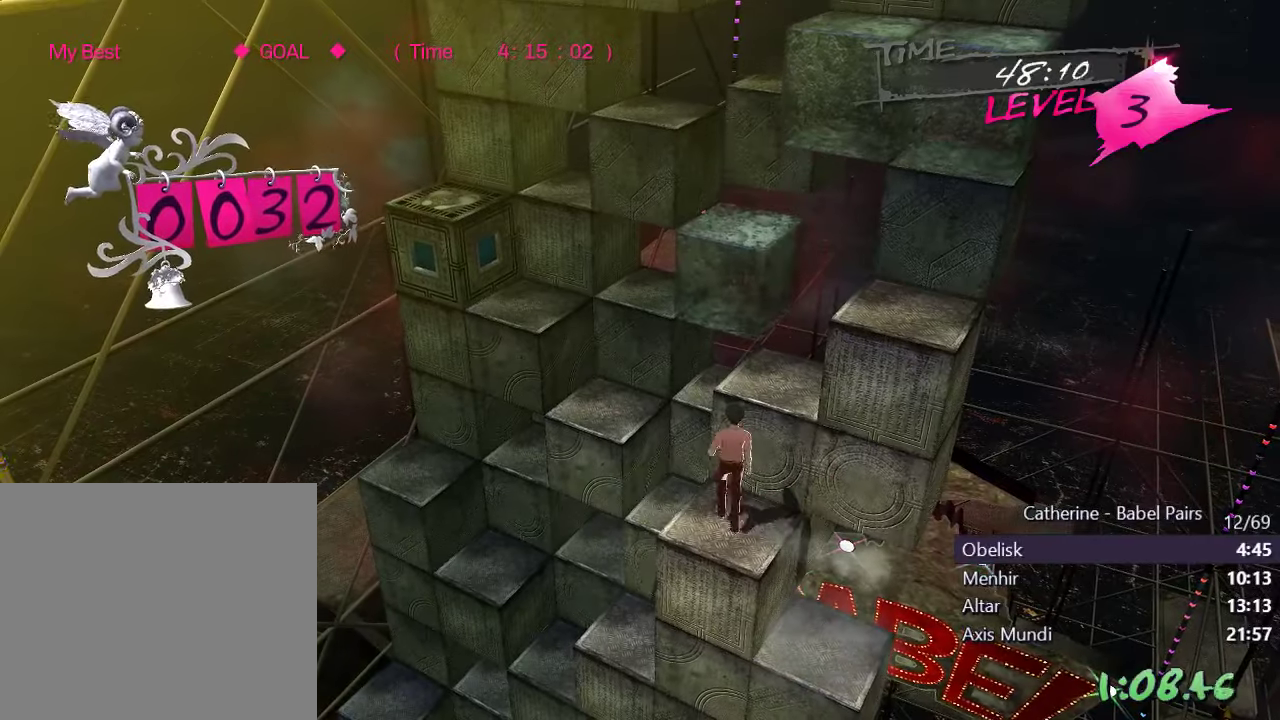
{"buttons": ["DPAD_RIGHT"], "left_stick": "center", "right_stick": "right", "events": [[100, "DPAD_UP", "up"], [150, "right_stick", "right"], [384, "DPAD_RIGHT", "down"]]}
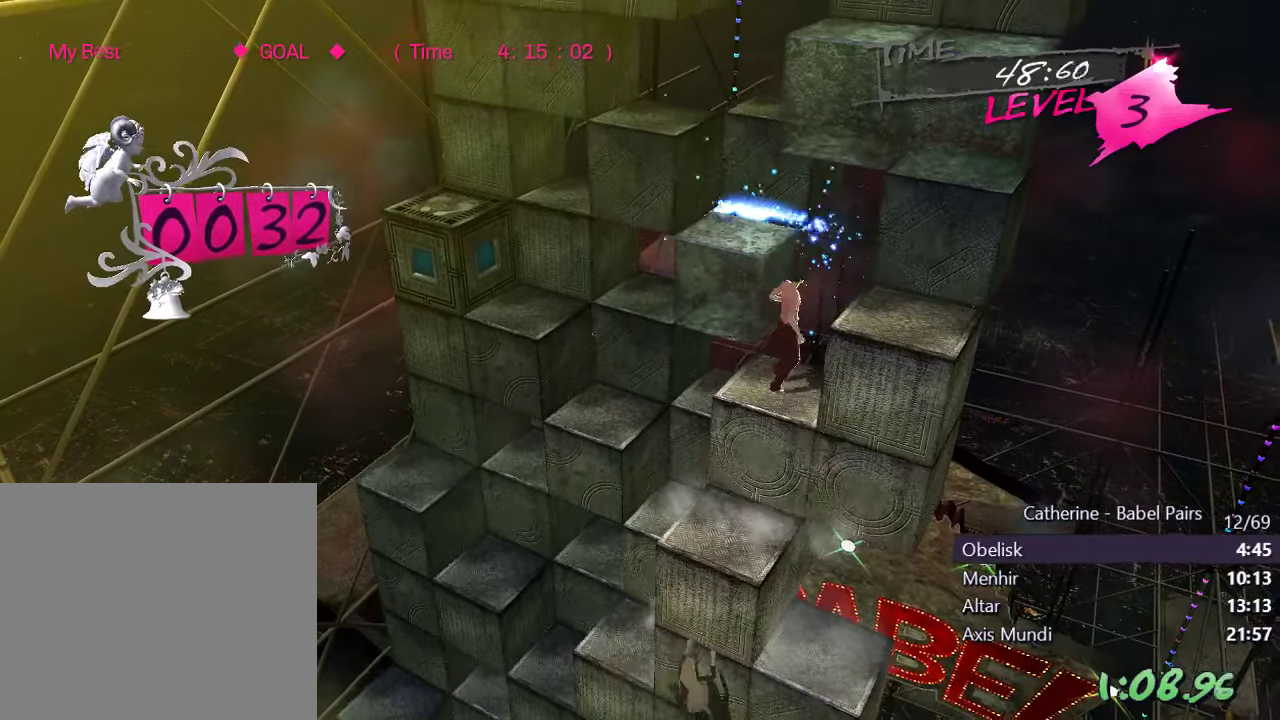
{"buttons": [], "left_stick": "center", "right_stick": "center", "events": [[34, "L1", "down"], [34, "right_stick", "center"], [134, "DPAD_RIGHT", "up"], [150, "L1", "up"], [184, "right_stick", "up"], [384, "right_stick", "center"]]}
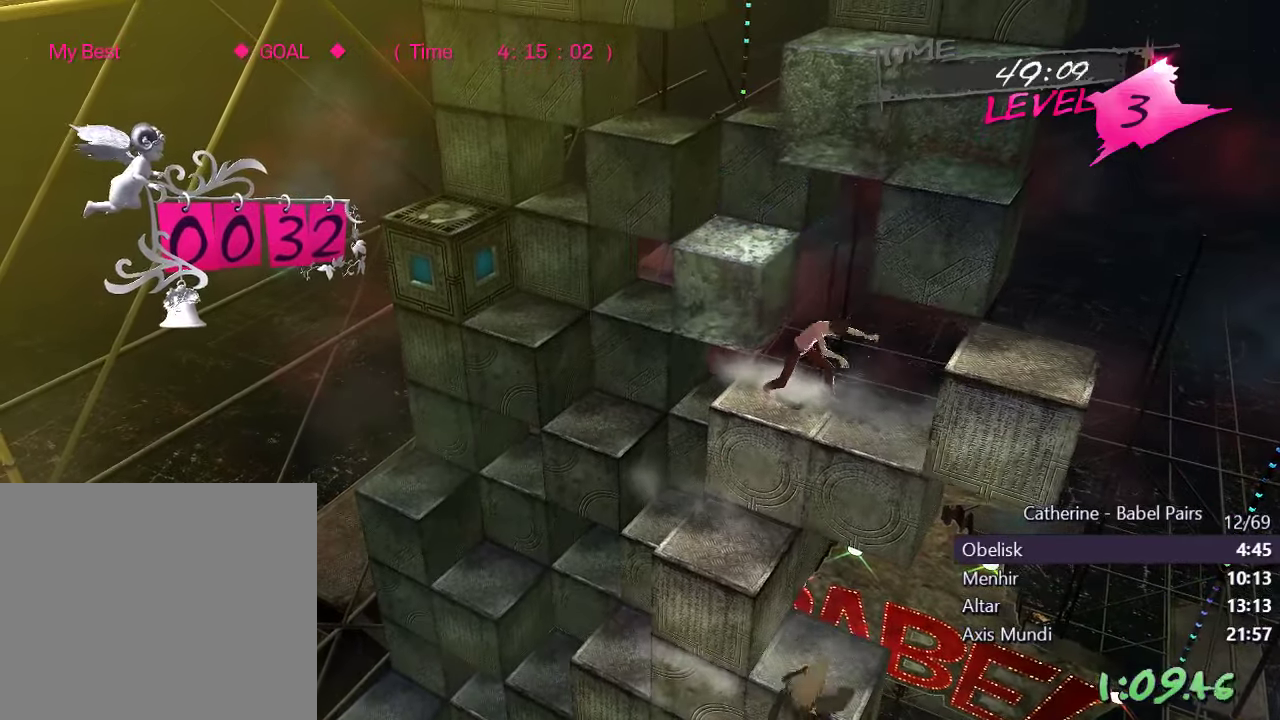
{"buttons": [], "left_stick": "center", "right_stick": "center", "events": [[267, "right_stick", "left"], [450, "right_stick", "center"]]}
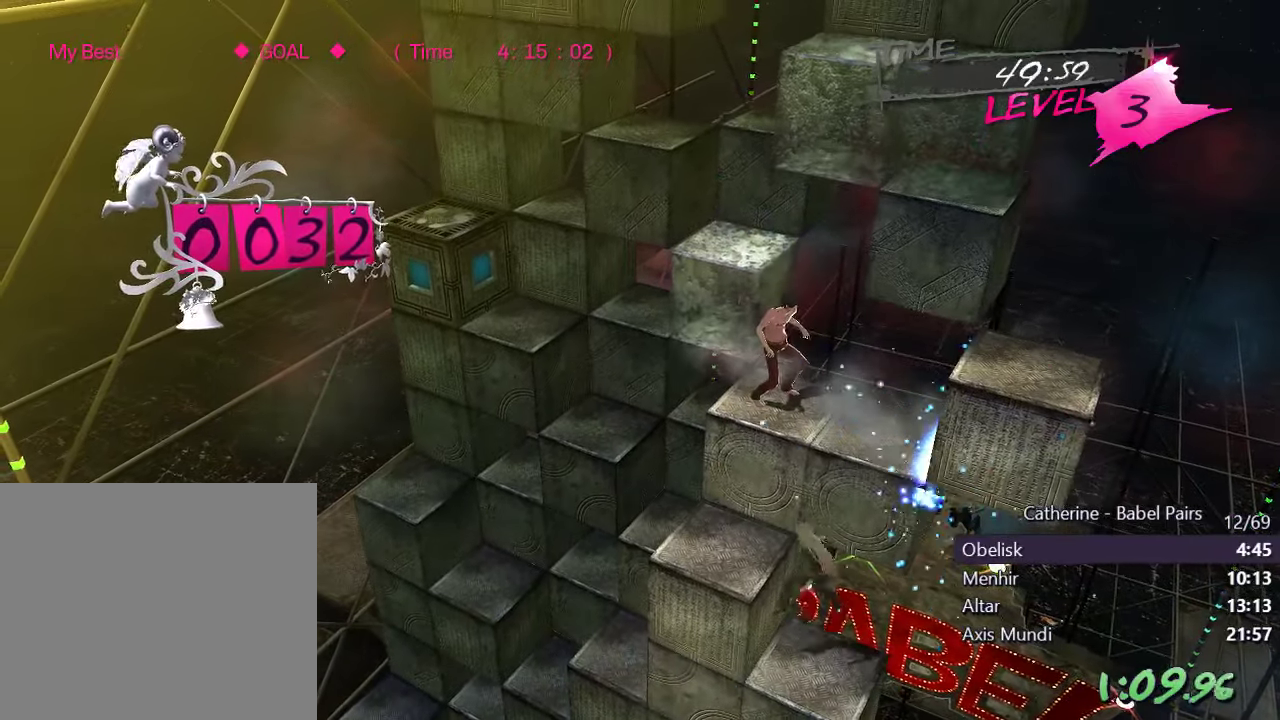
{"buttons": ["DPAD_RIGHT"], "left_stick": "center", "right_stick": "center", "events": [[367, "DPAD_RIGHT", "down"]]}
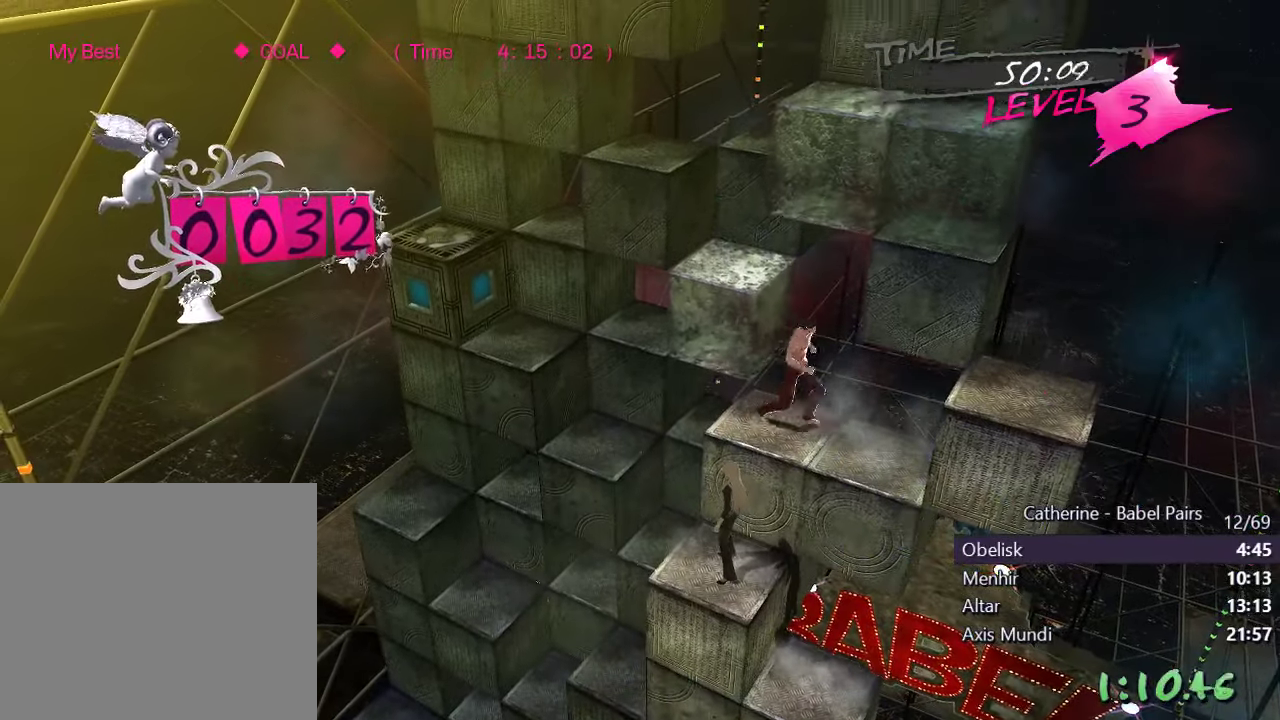
{"buttons": ["L1"], "left_stick": "center", "right_stick": "center", "events": [[34, "DPAD_RIGHT", "up"], [250, "L1", "down"], [300, "DPAD_LEFT", "down"], [484, "DPAD_LEFT", "up"]]}
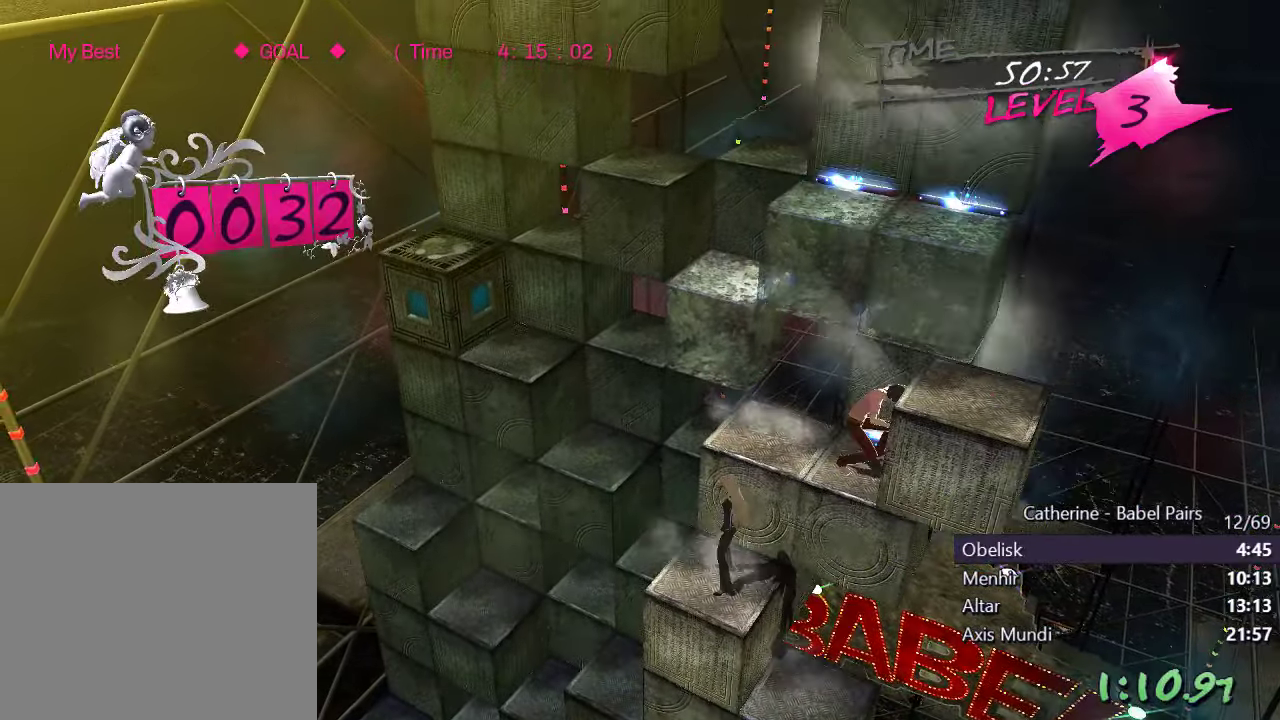
{"buttons": [], "left_stick": "center", "right_stick": "center", "events": [[17, "L1", "up"], [184, "DPAD_RIGHT", "down"], [500, "DPAD_RIGHT", "up"]]}
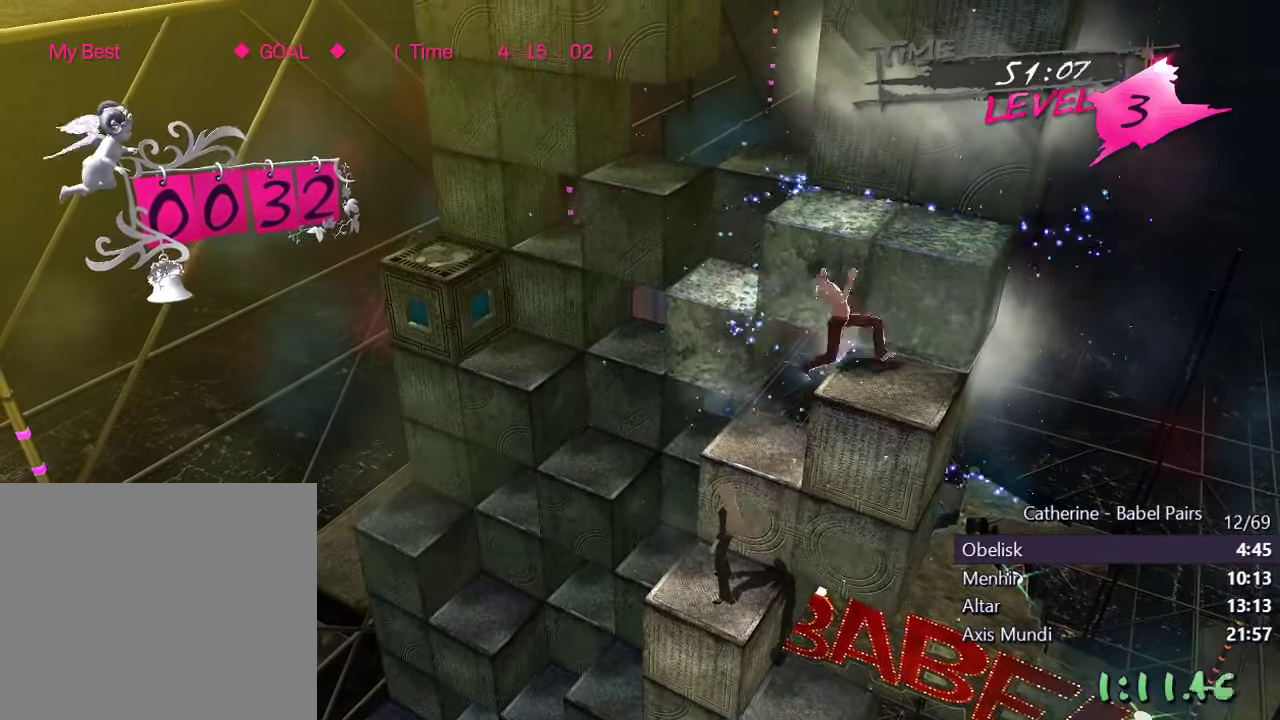
{"buttons": [], "left_stick": "center", "right_stick": "center", "events": [[84, "DPAD_UP", "down"], [284, "right_stick", "up"], [350, "DPAD_UP", "up"], [484, "right_stick", "center"]]}
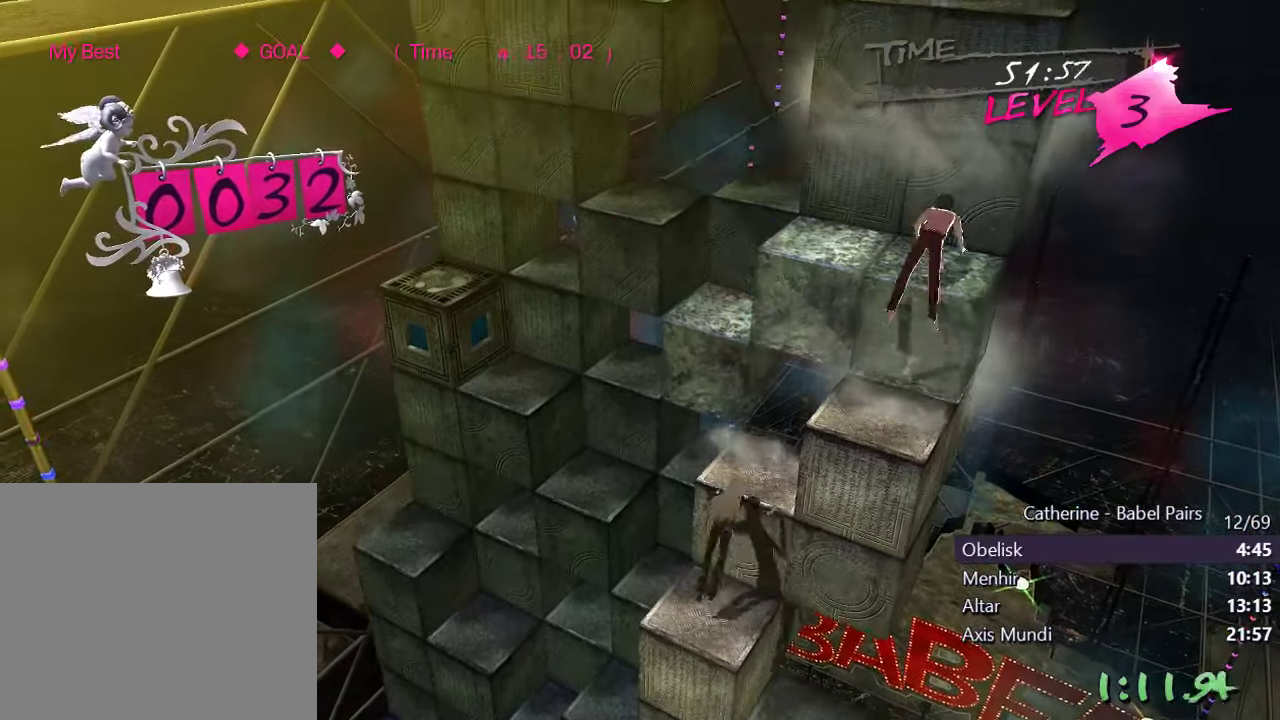
{"buttons": [], "left_stick": "center", "right_stick": "center", "events": [[167, "right_stick", "right"], [284, "DPAD_LEFT", "down"], [384, "right_stick", "center"], [434, "DPAD_LEFT", "up"]]}
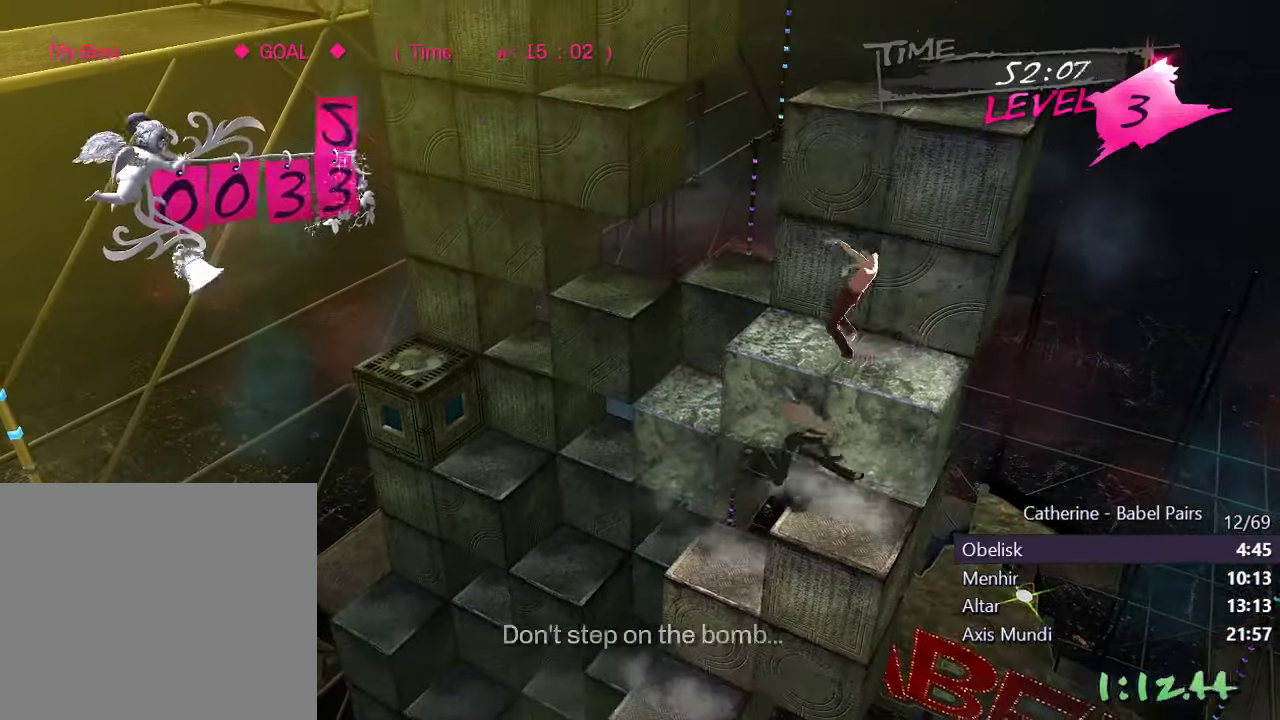
{"buttons": [], "left_stick": "center", "right_stick": "center", "events": [[150, "right_stick", "up"], [450, "right_stick", "center"]]}
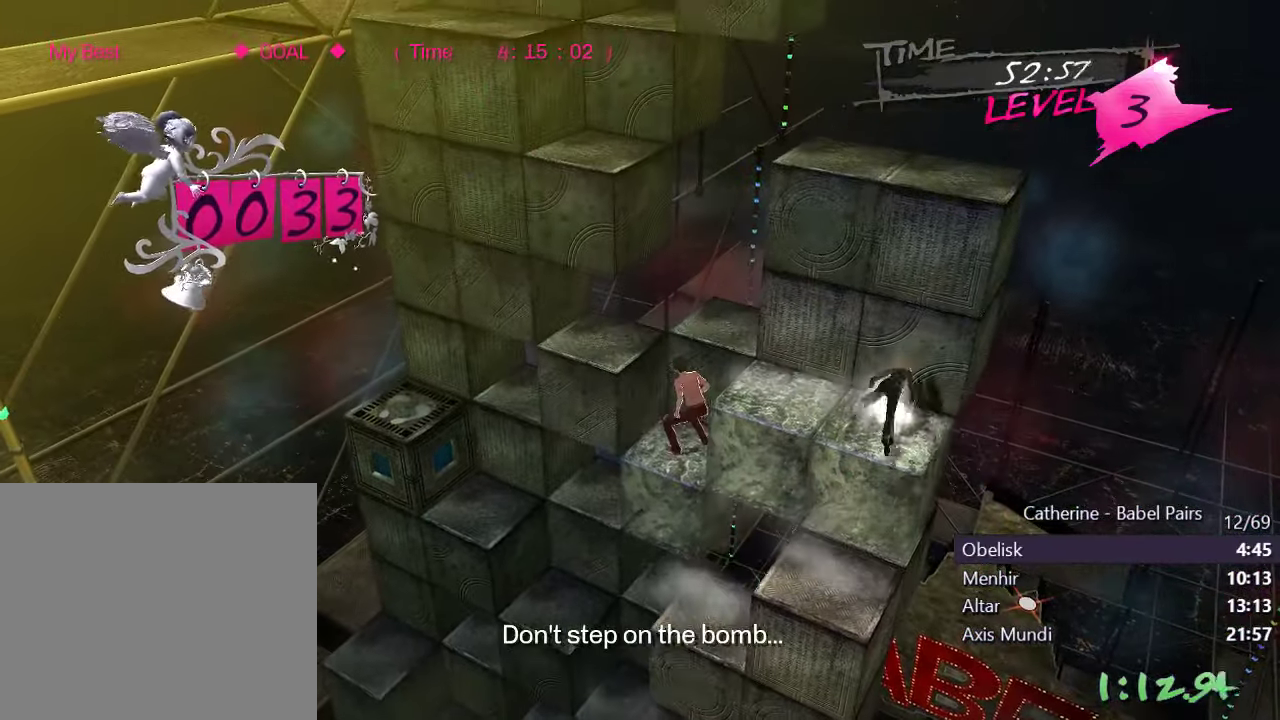
{"buttons": [], "left_stick": "center", "right_stick": "center", "events": []}
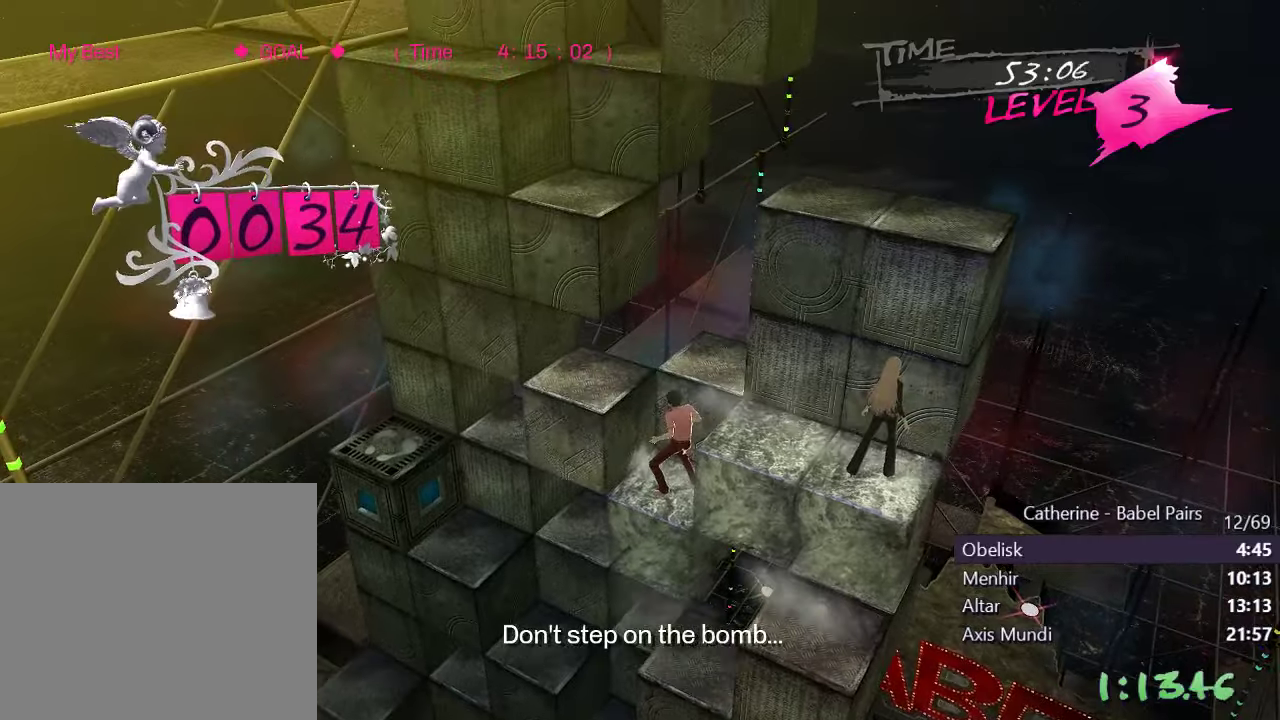
{"buttons": ["L1", "DPAD_DOWN"], "left_stick": "center", "right_stick": "center", "events": [[83, "DPAD_RIGHT", "down"], [300, "DPAD_RIGHT", "up"], [450, "DPAD_DOWN", "down"], [450, "L1", "down"]]}
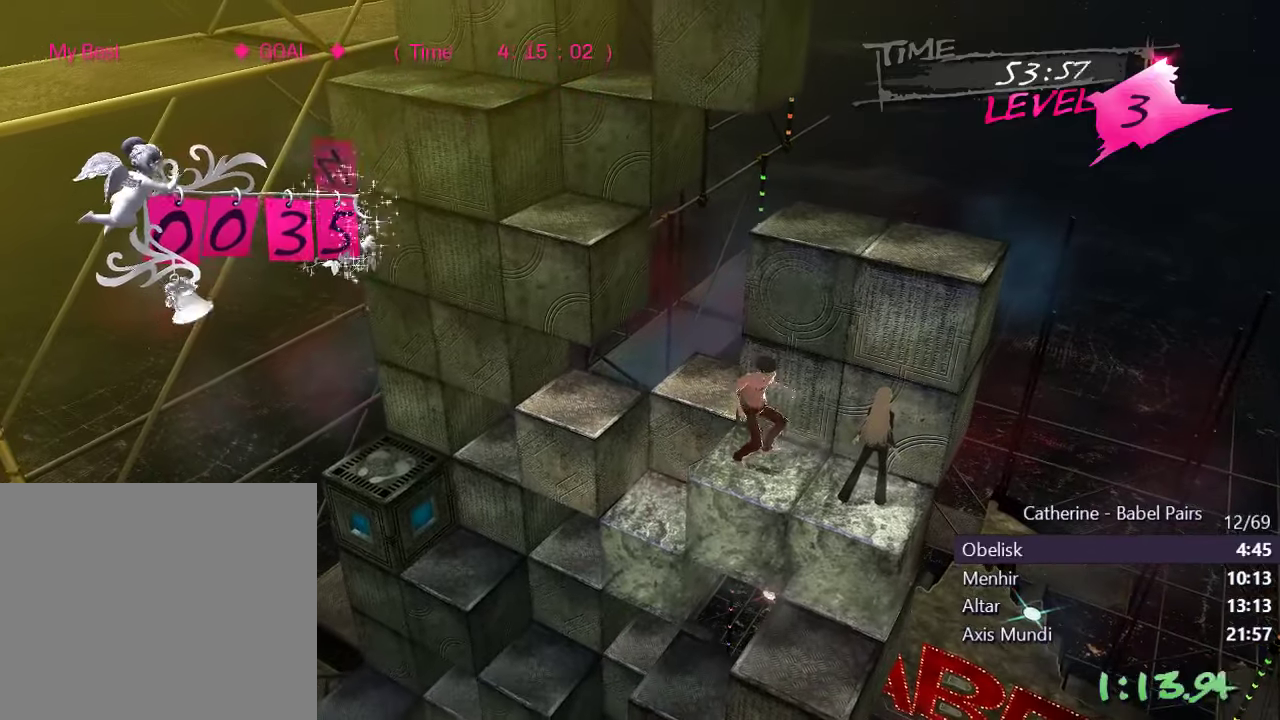
{"buttons": [], "left_stick": "center", "right_stick": "center", "events": [[333, "DPAD_DOWN", "up"], [383, "L1", "up"]]}
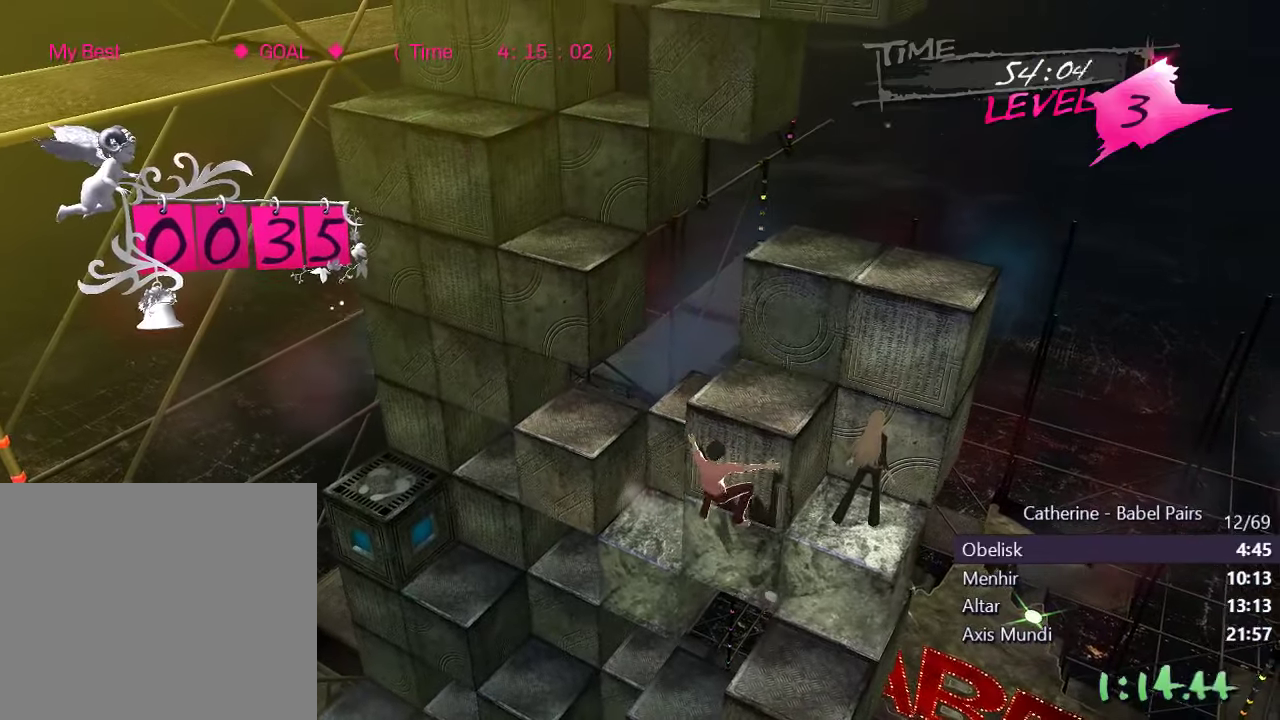
{"buttons": [], "left_stick": "center", "right_stick": "left", "events": [[83, "right_stick", "left"], [116, "R1", "down"], [316, "R1", "up"]]}